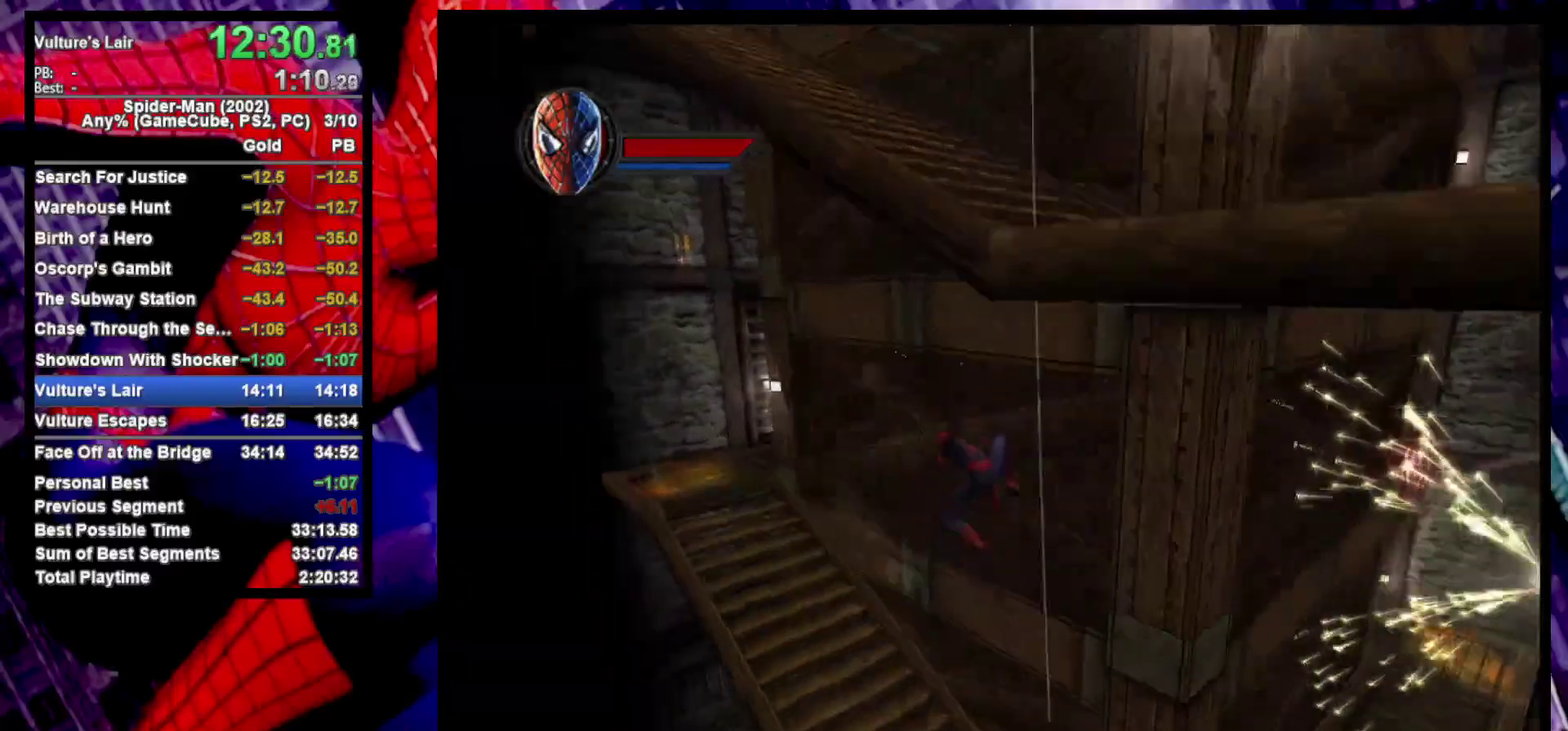
Gameplay with a controller (PlayStation layout); each line is a JSON object with the inputs held at the frame after it. "events" lists button and stick changes between this image and that frame as [ms after this image, input, new state], when the widget could be followed in between. Not read: R1.
{"buttons": ["R2"], "left_stick": "up-left", "right_stick": "center", "events": [[67, "CROSS", "down"], [183, "CROSS", "up"], [267, "left_stick", "down-right"], [333, "left_stick", "up-left"], [467, "R2", "down"]]}
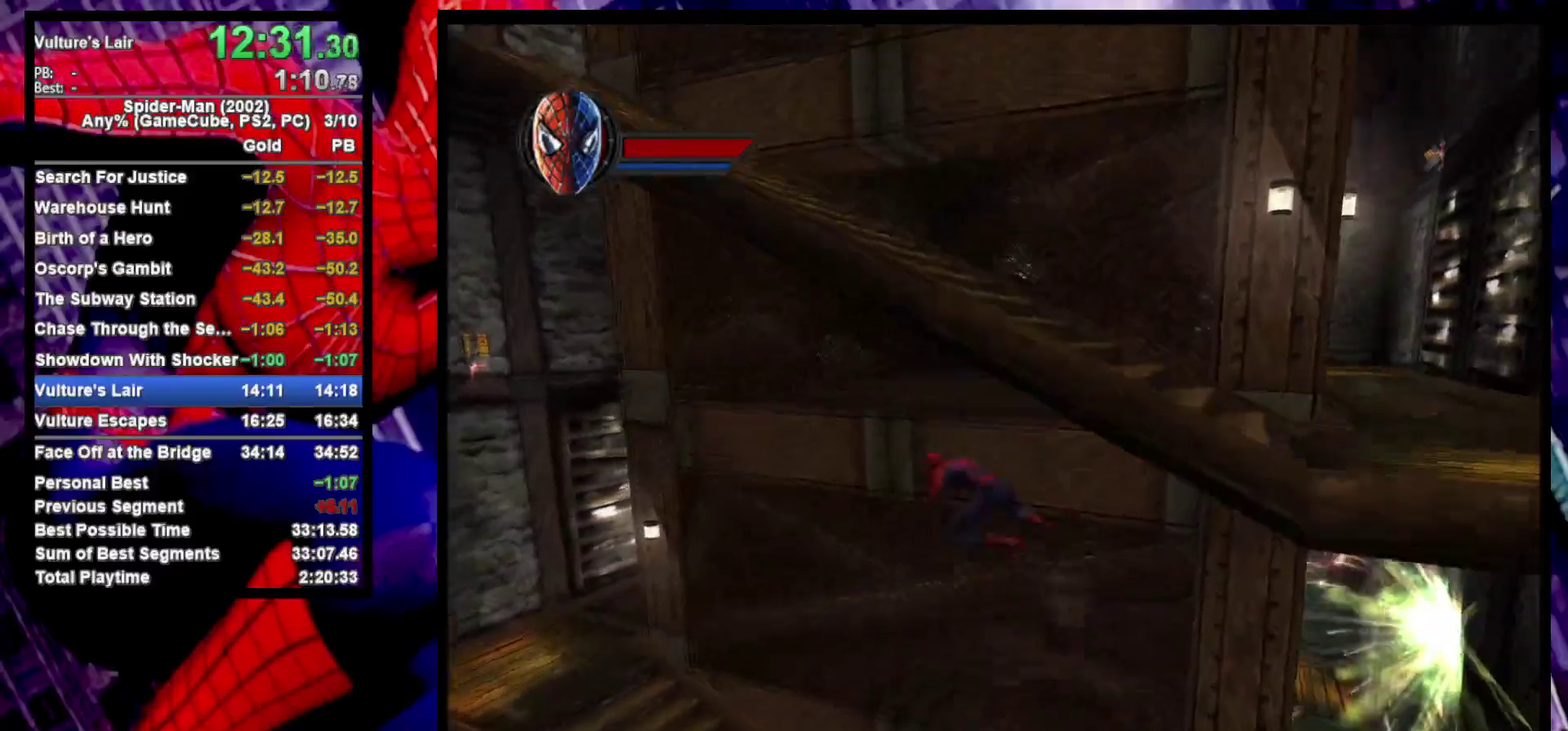
{"buttons": [], "left_stick": "up-left", "right_stick": "center", "events": [[33, "left_stick", "down-right"], [83, "R2", "up"], [317, "CROSS", "down"], [333, "left_stick", "up-left"], [483, "CROSS", "up"]]}
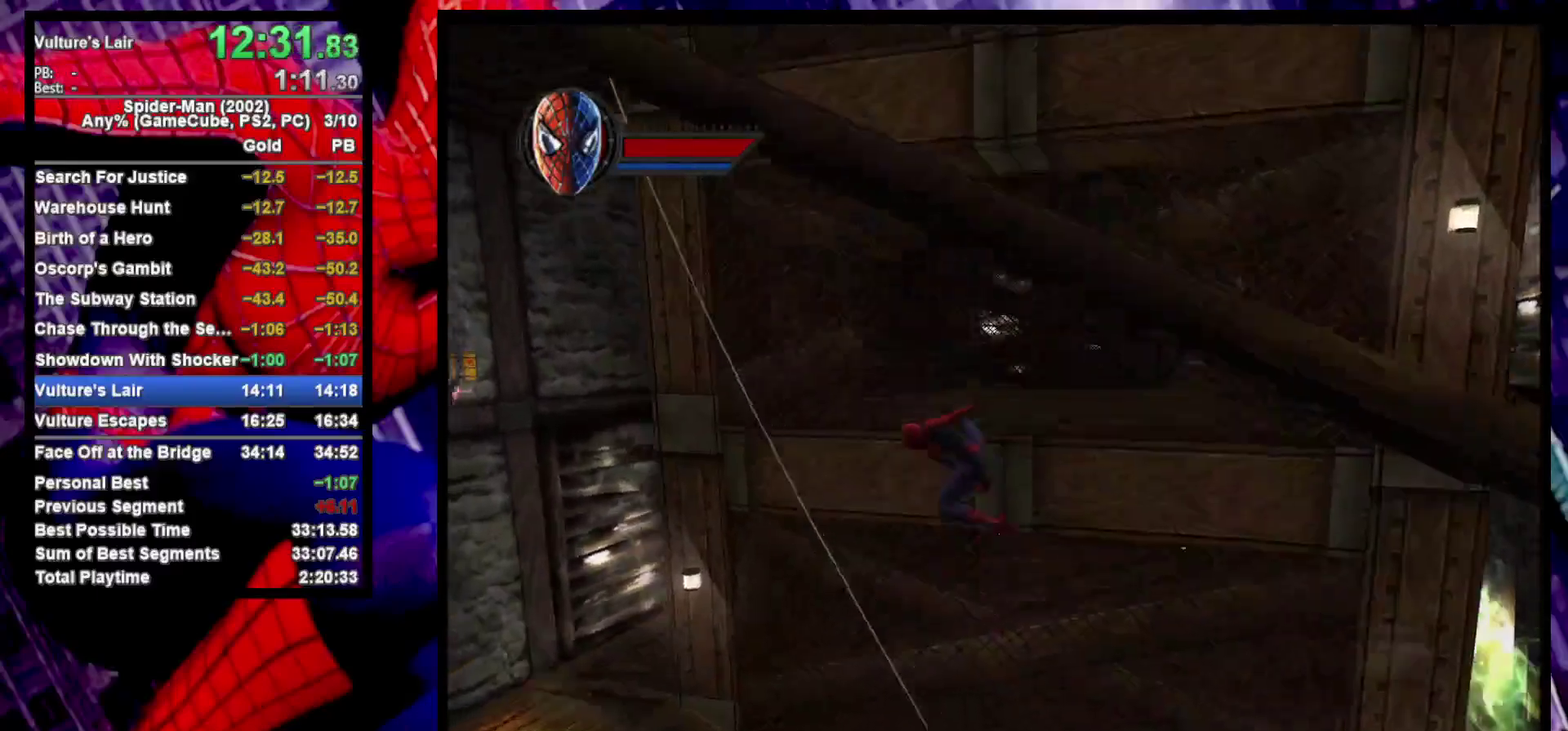
{"buttons": [], "left_stick": "up", "right_stick": "center", "events": [[50, "CROSS", "down"], [67, "left_stick", "right"], [133, "CROSS", "up"], [183, "left_stick", "up-right"], [283, "left_stick", "up"]]}
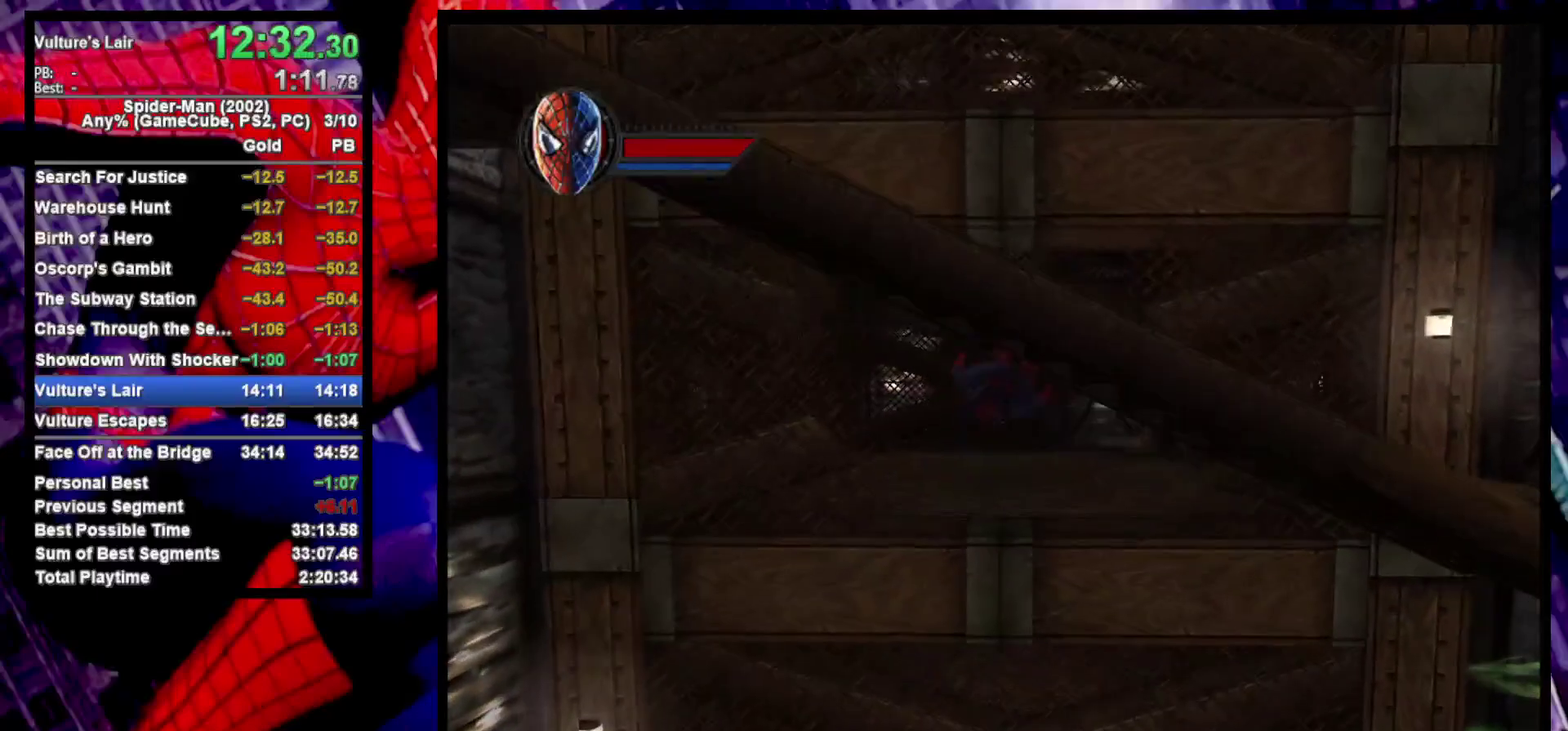
{"buttons": ["CROSS"], "left_stick": "up", "right_stick": "center", "events": [[450, "CROSS", "down"]]}
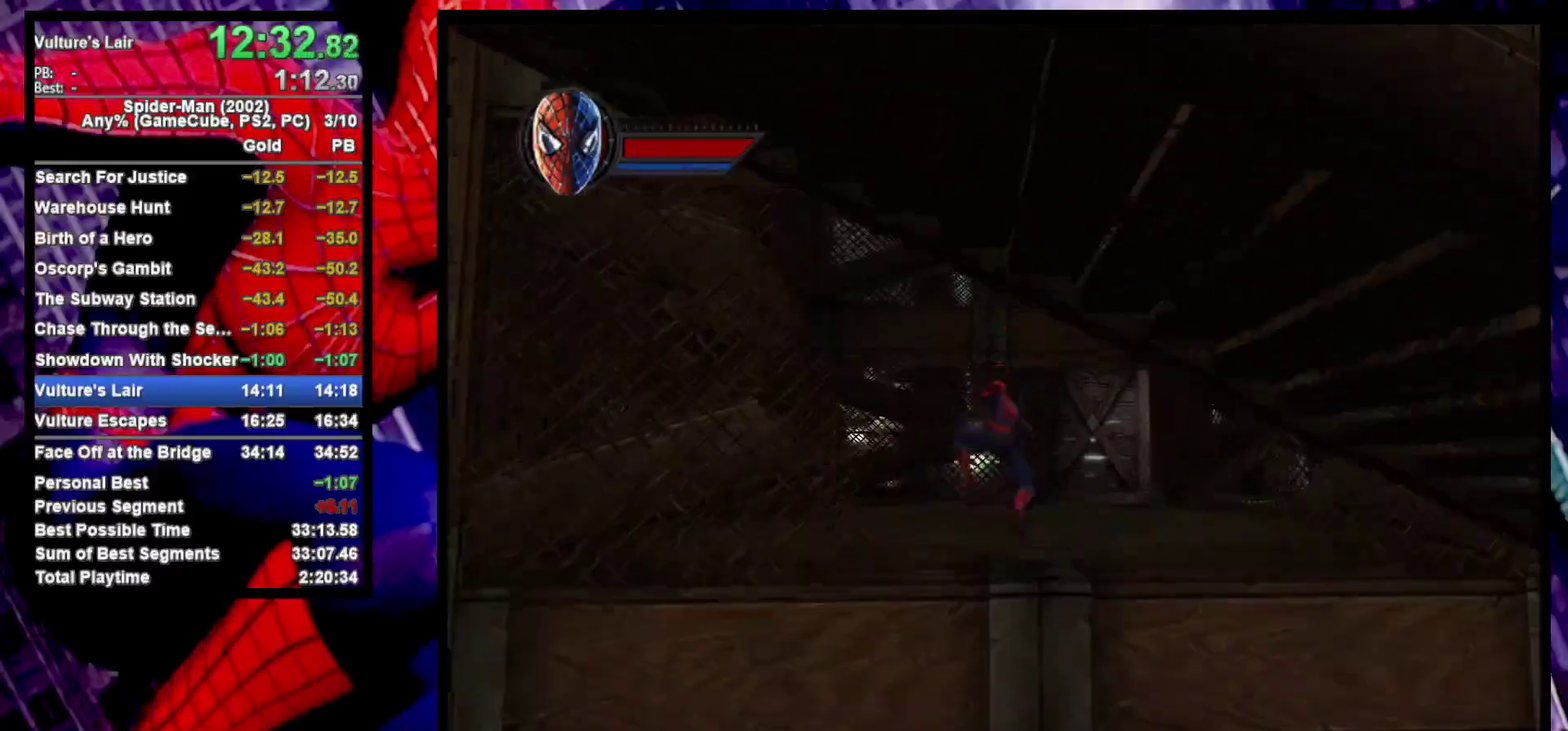
{"buttons": [], "left_stick": "up", "right_stick": "center", "events": [[17, "CROSS", "up"], [200, "left_stick", "up-right"], [217, "CROSS", "down"], [267, "CROSS", "up"], [317, "left_stick", "up"]]}
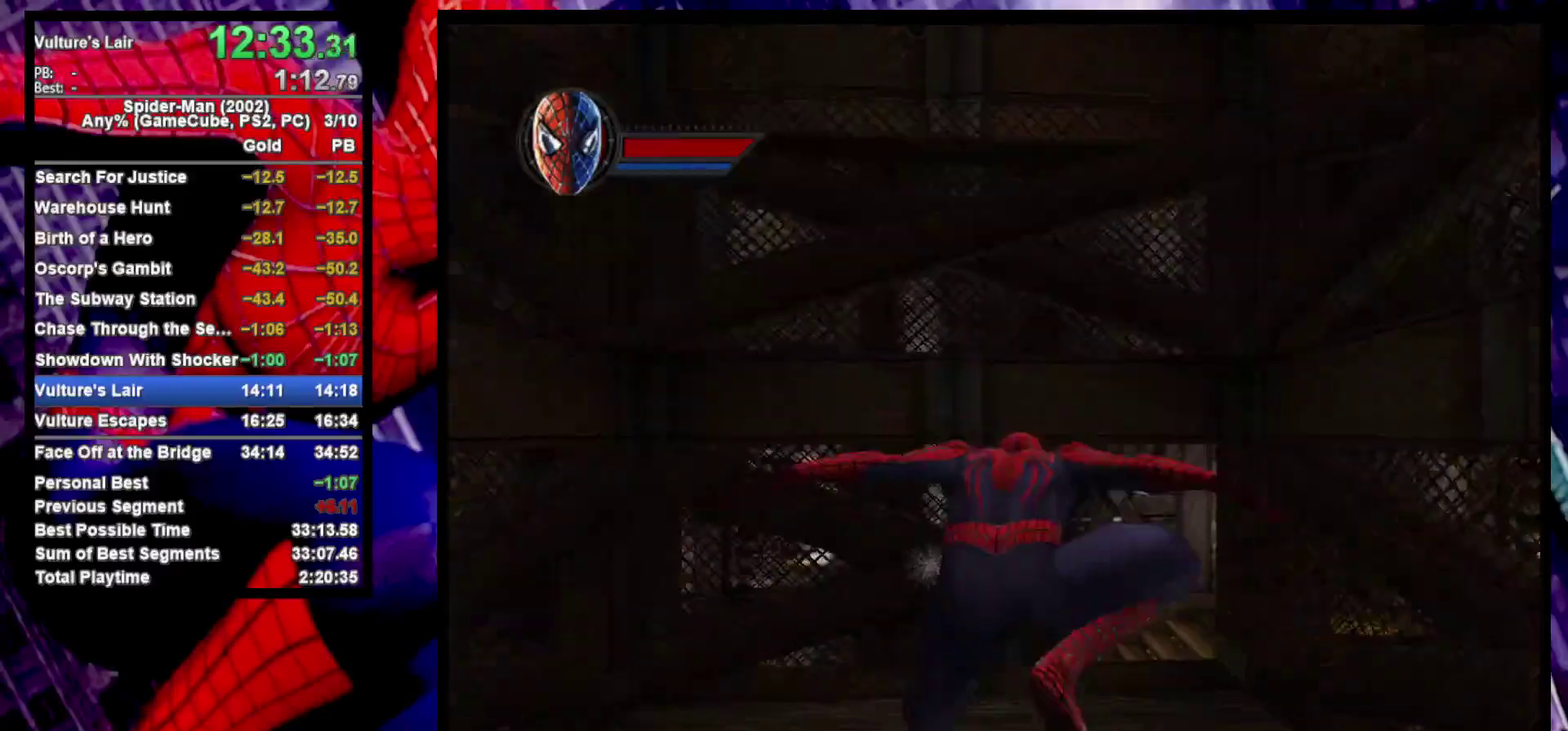
{"buttons": [], "left_stick": "center", "right_stick": "center", "events": [[33, "CROSS", "down"], [117, "CROSS", "up"], [117, "left_stick", "center"]]}
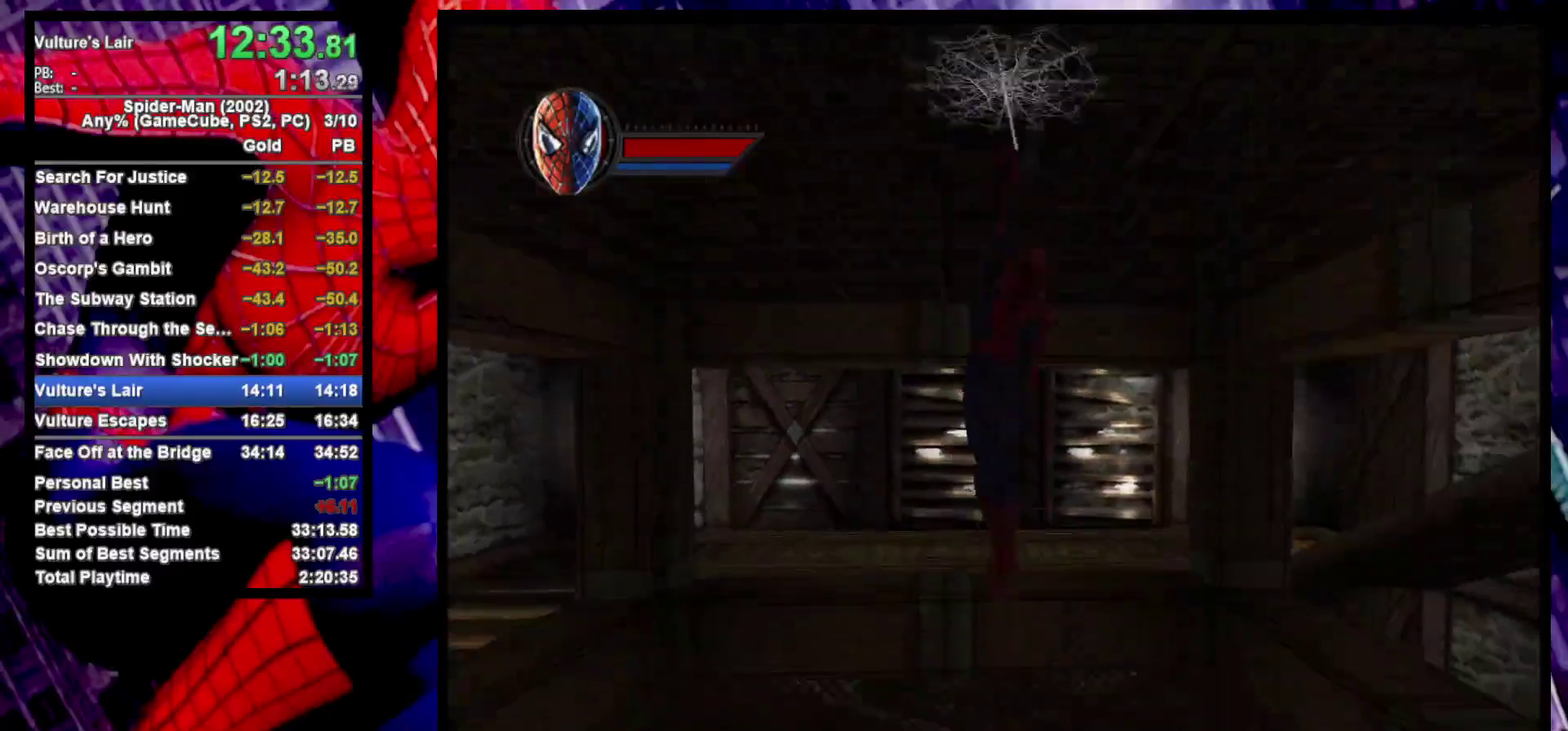
{"buttons": ["CROSS"], "left_stick": "up-right", "right_stick": "center", "events": [[100, "CROSS", "down"], [150, "left_stick", "down-left"], [183, "CROSS", "up"], [250, "left_stick", "up-right"], [467, "CROSS", "down"]]}
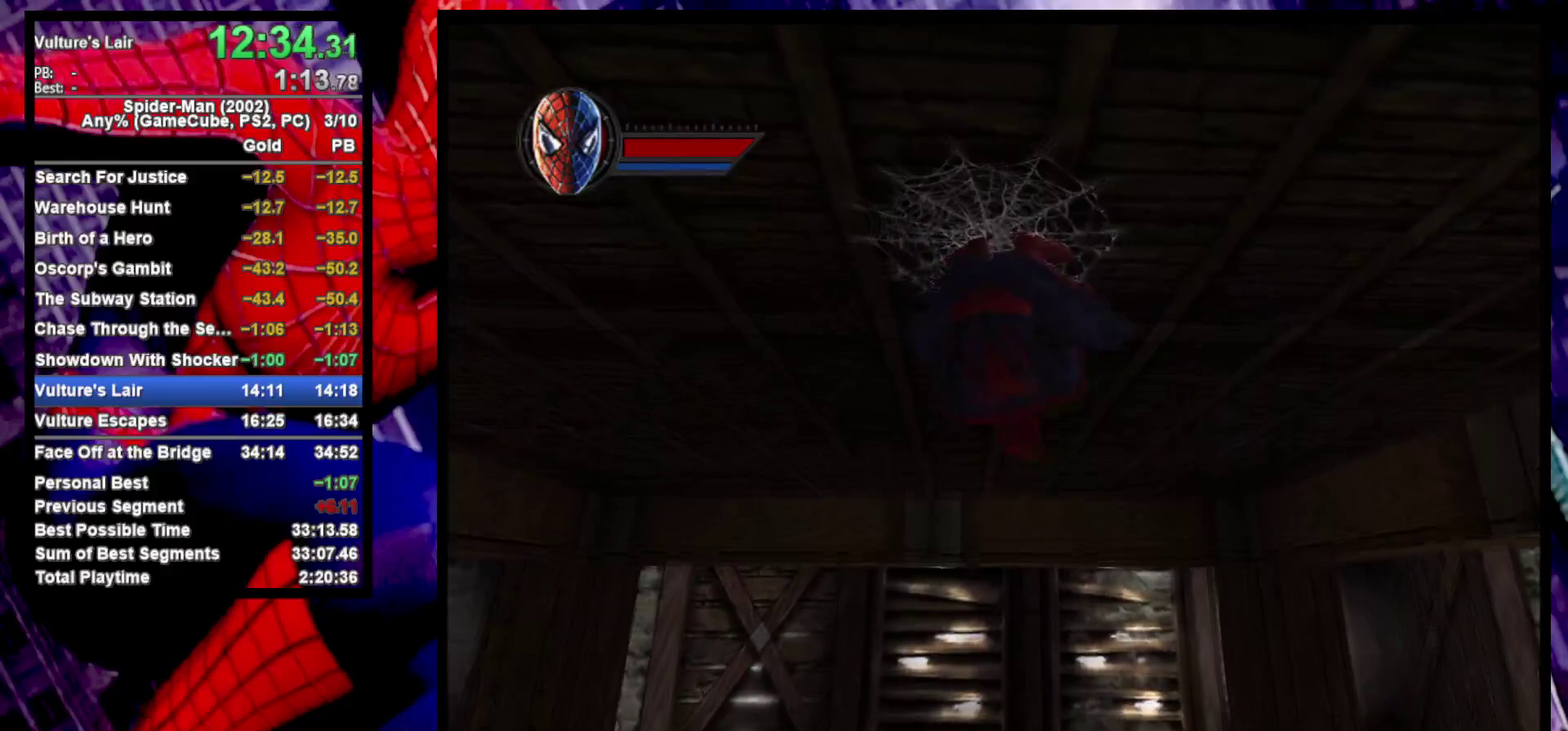
{"buttons": [], "left_stick": "up-right", "right_stick": "center", "events": [[83, "CROSS", "up"], [383, "CROSS", "down"], [483, "CROSS", "up"]]}
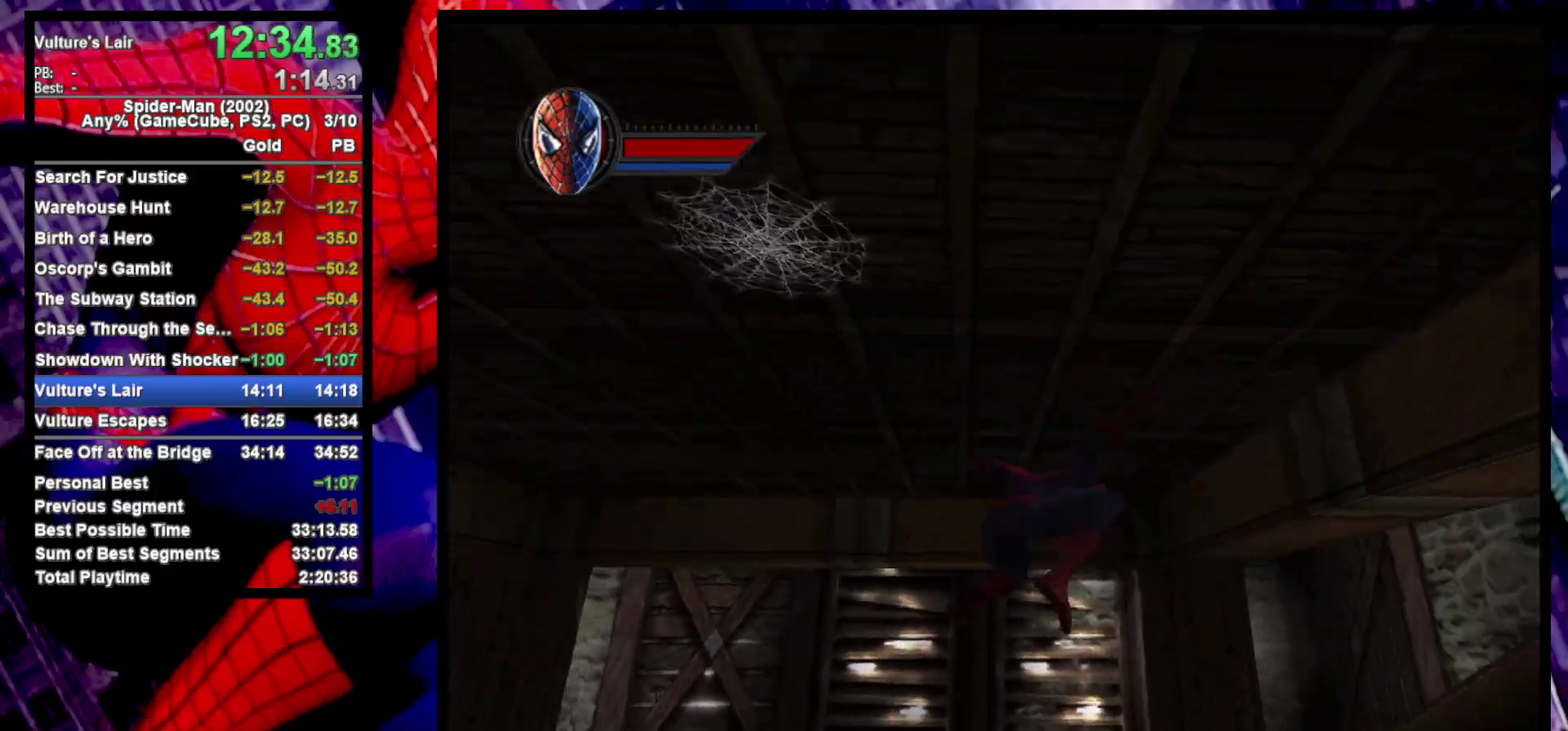
{"buttons": ["CROSS"], "left_stick": "right", "right_stick": "center"}
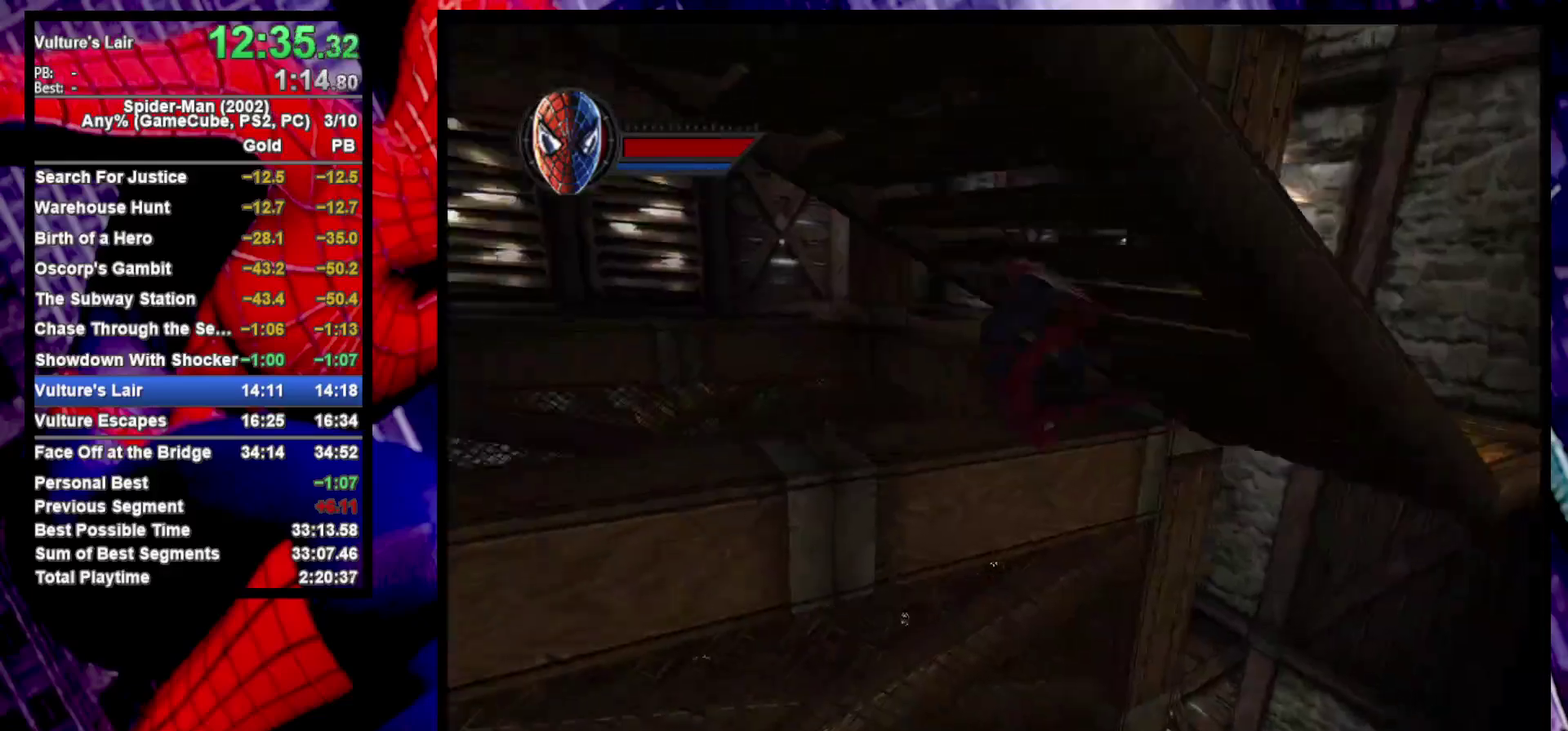
{"buttons": ["CROSS"], "left_stick": "up", "right_stick": "center", "events": [[67, "CROSS", "up"], [150, "left_stick", "up"], [467, "CROSS", "down"]]}
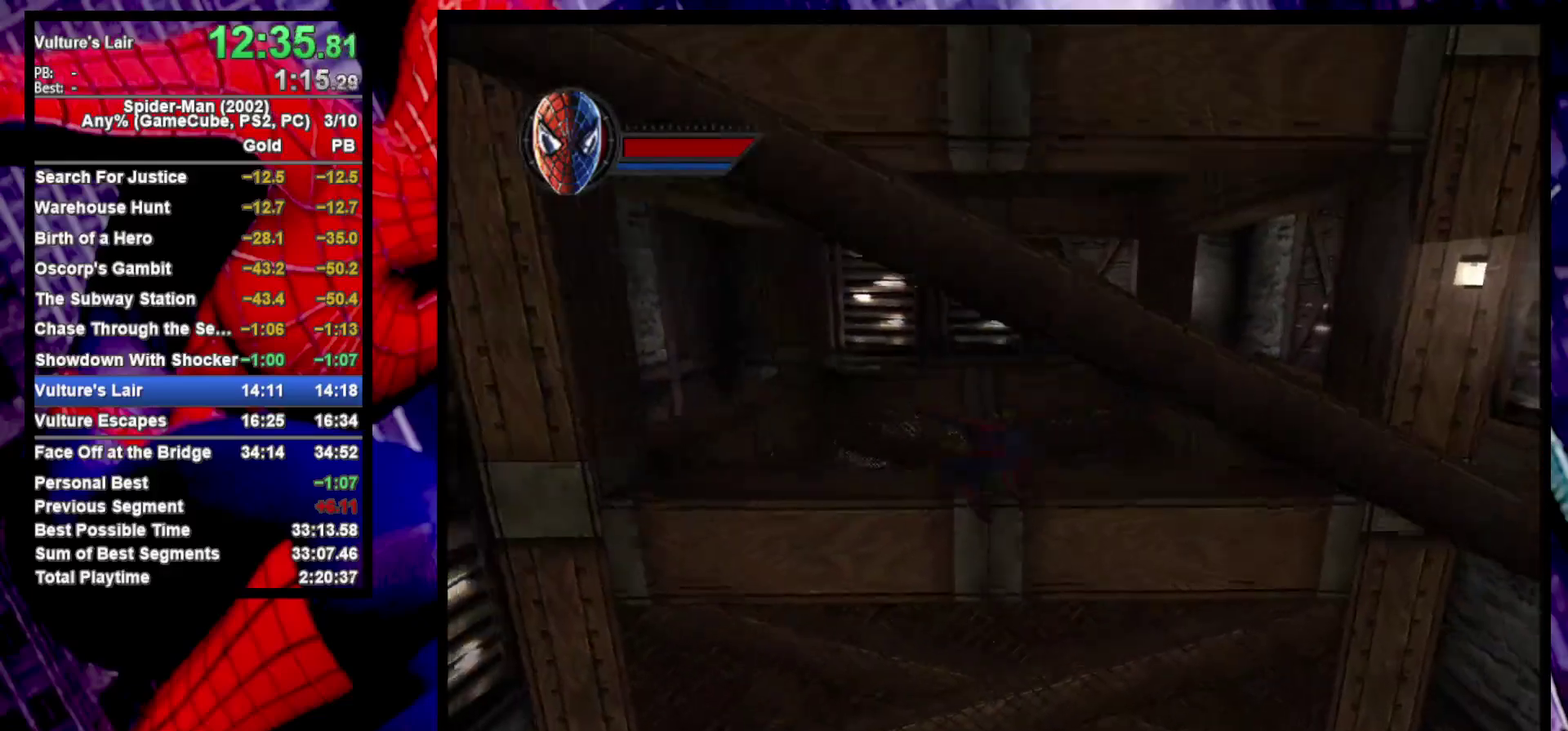
{"buttons": ["CROSS"], "left_stick": "right", "right_stick": "center", "events": [[100, "CROSS", "up"], [400, "left_stick", "up-right"], [450, "left_stick", "down-left"], [500, "CROSS", "down"], [500, "left_stick", "right"]]}
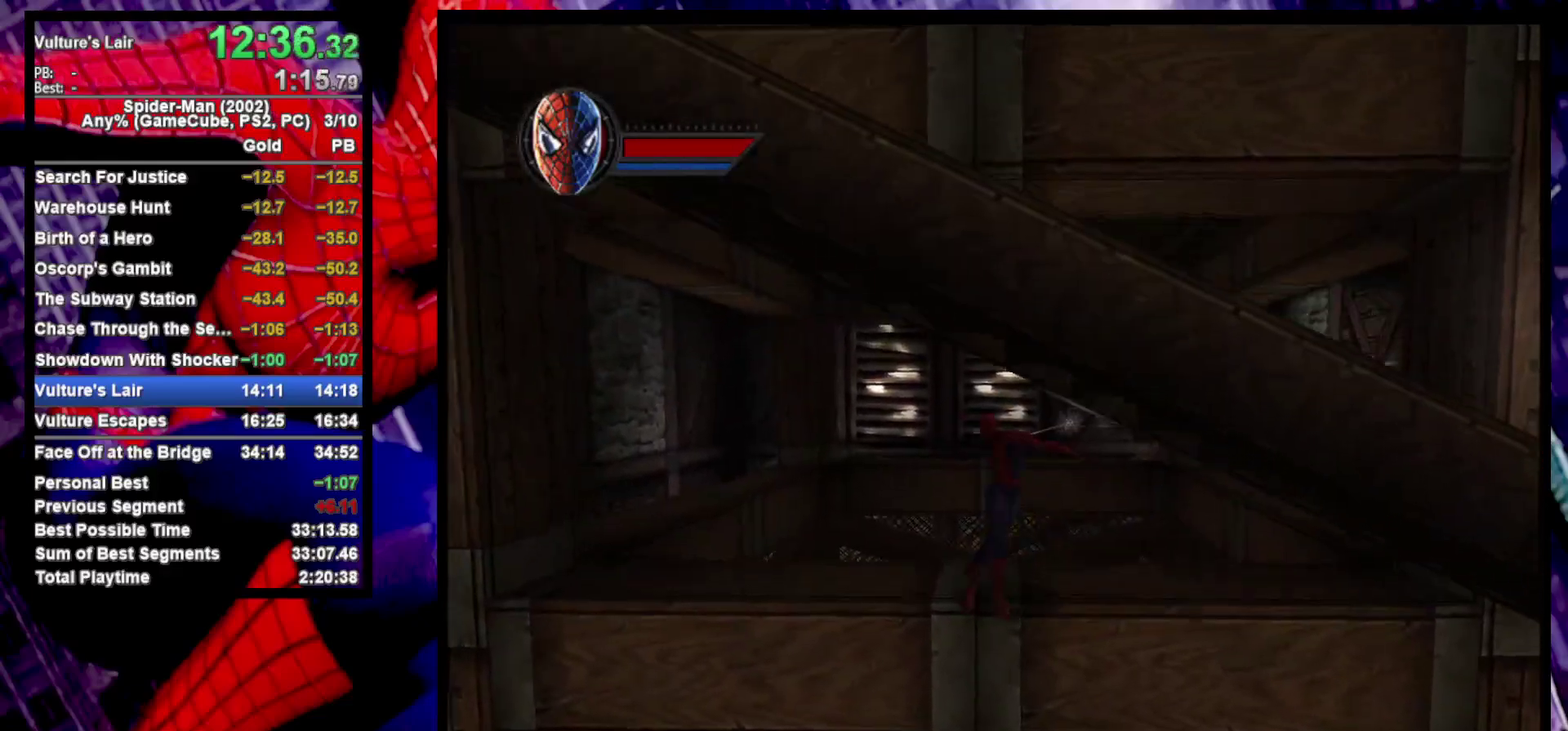
{"buttons": ["CROSS"], "left_stick": "down-right", "right_stick": "center", "events": [[50, "left_stick", "down-right"], [83, "CROSS", "up"], [117, "left_stick", "right"], [250, "CROSS", "down"], [250, "left_stick", "down-right"], [333, "CROSS", "up"], [500, "CROSS", "down"]]}
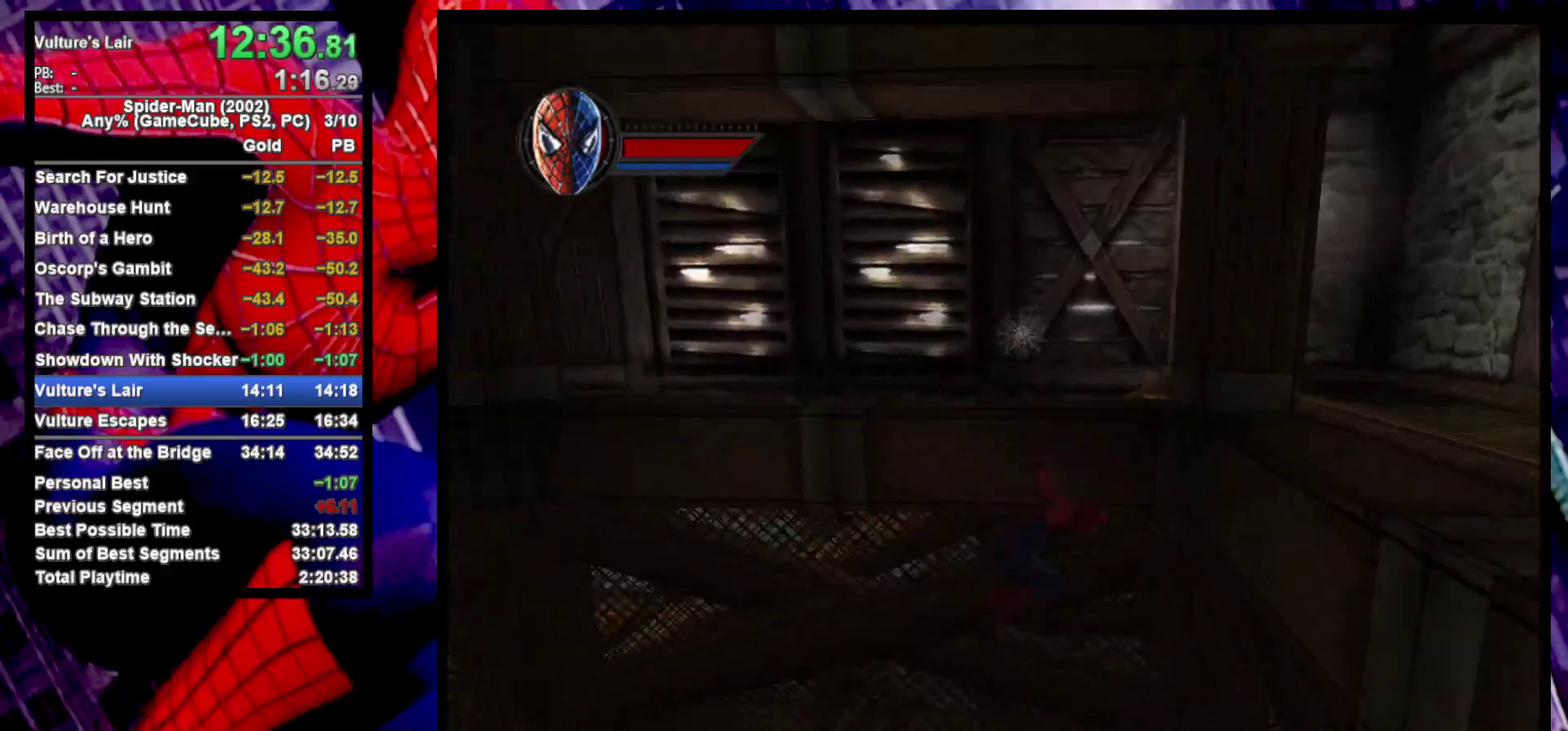
{"buttons": ["CROSS"], "left_stick": "down-left", "right_stick": "center", "events": [[117, "CROSS", "up"], [167, "left_stick", "center"], [217, "R2", "down"], [367, "R2", "up"], [400, "CROSS", "down"], [500, "left_stick", "down-left"]]}
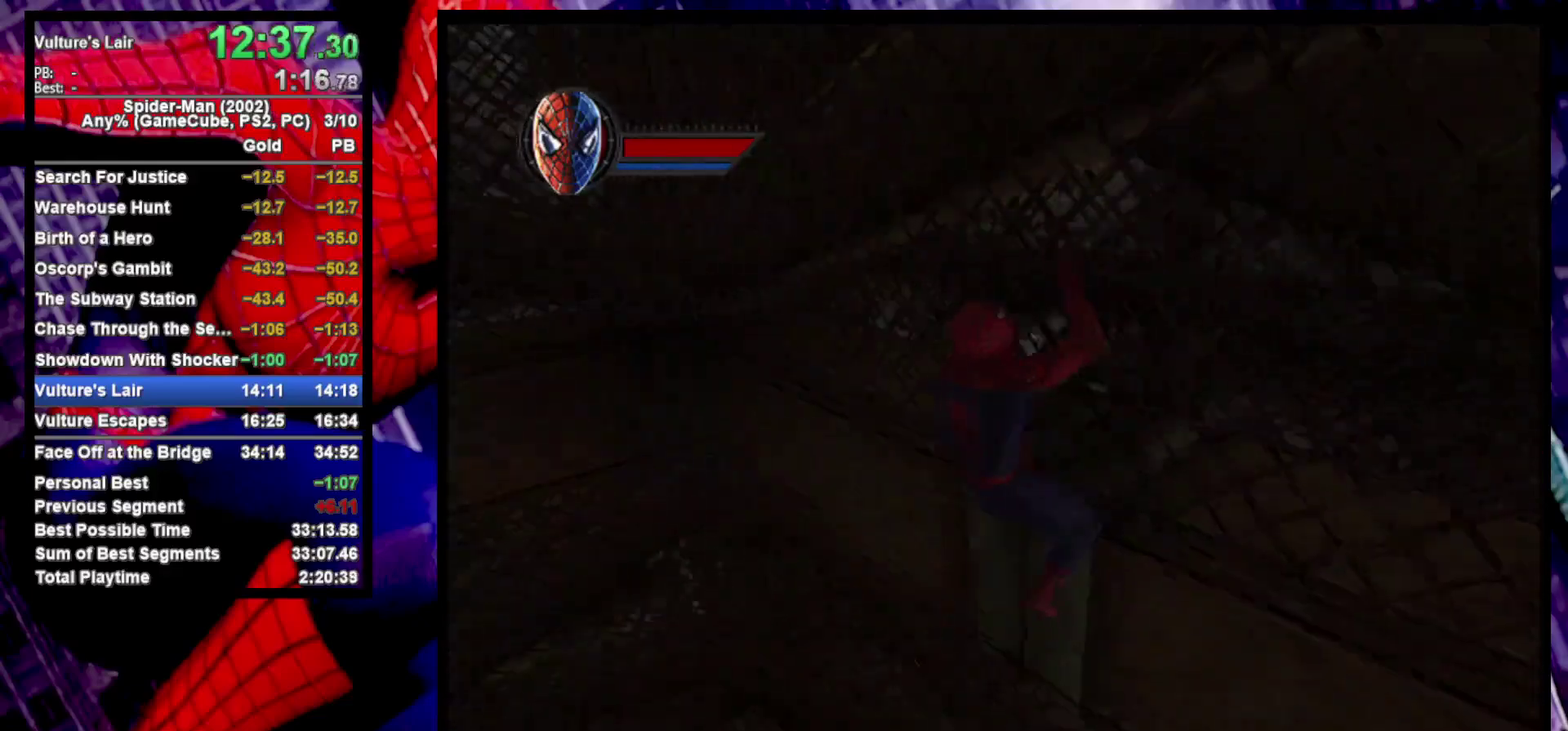
{"buttons": ["R2"], "left_stick": "center", "right_stick": "center", "events": [[33, "CROSS", "up"], [100, "CROSS", "down"], [233, "CROSS", "up"], [317, "CROSS", "down"], [450, "CROSS", "up"], [450, "left_stick", "center"], [467, "R2", "down"]]}
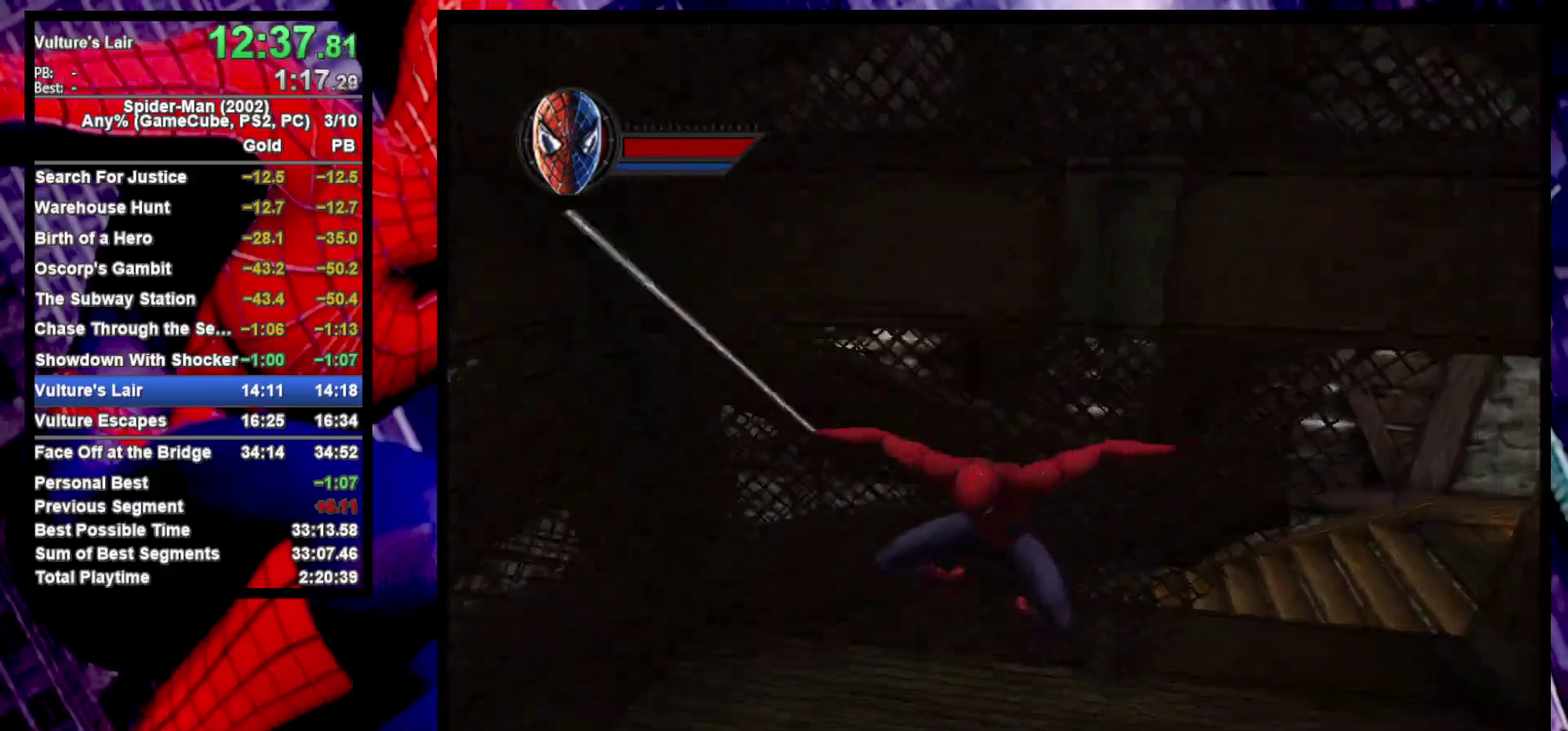
{"buttons": [], "left_stick": "right", "right_stick": "center", "events": [[100, "R2", "up"], [167, "CROSS", "down"], [217, "left_stick", "right"], [283, "CROSS", "up"], [350, "CROSS", "down"], [367, "left_stick", "down-right"], [500, "CROSS", "up"], [500, "left_stick", "right"]]}
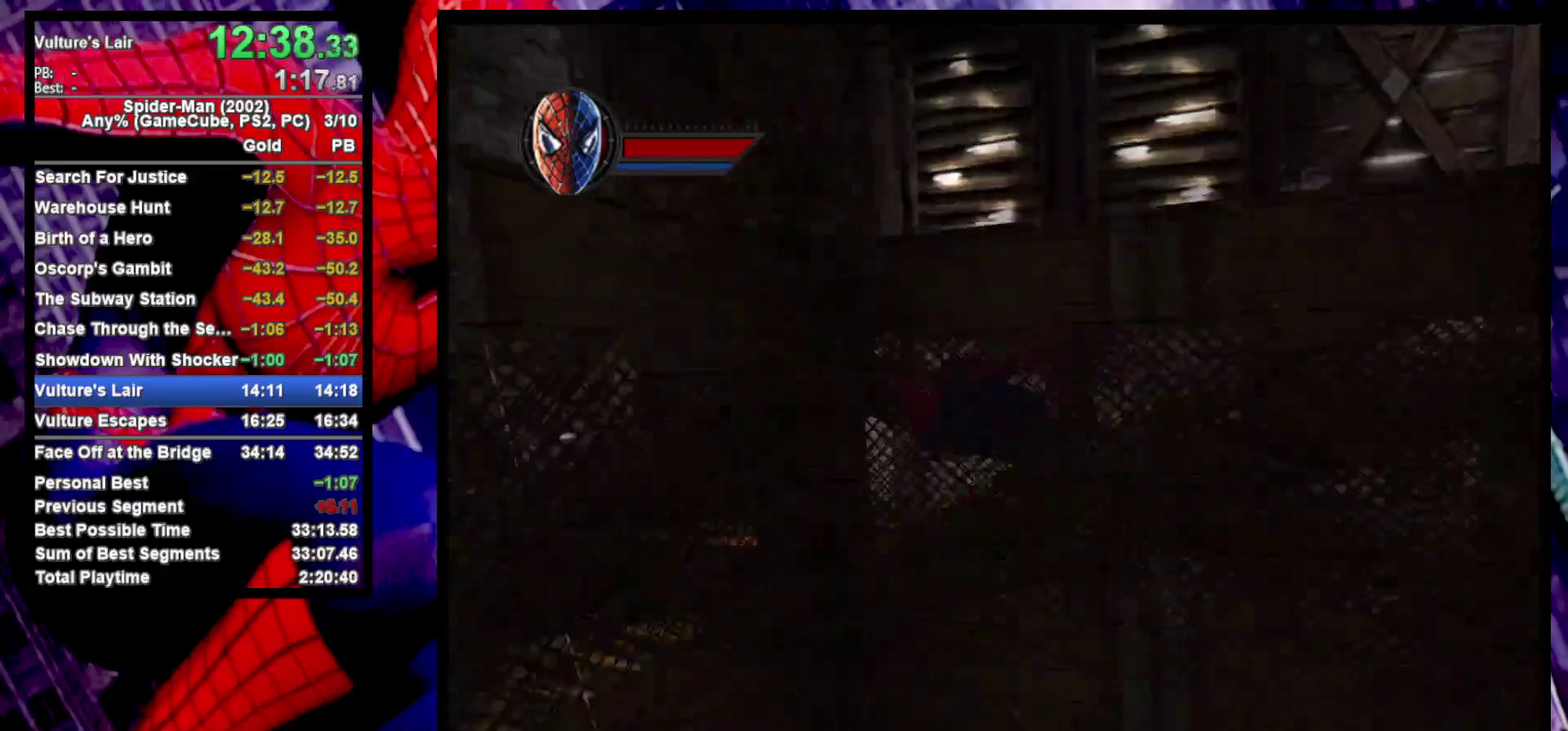
{"buttons": [], "left_stick": "down-right", "right_stick": "center", "events": [[150, "left_stick", "down-right"]]}
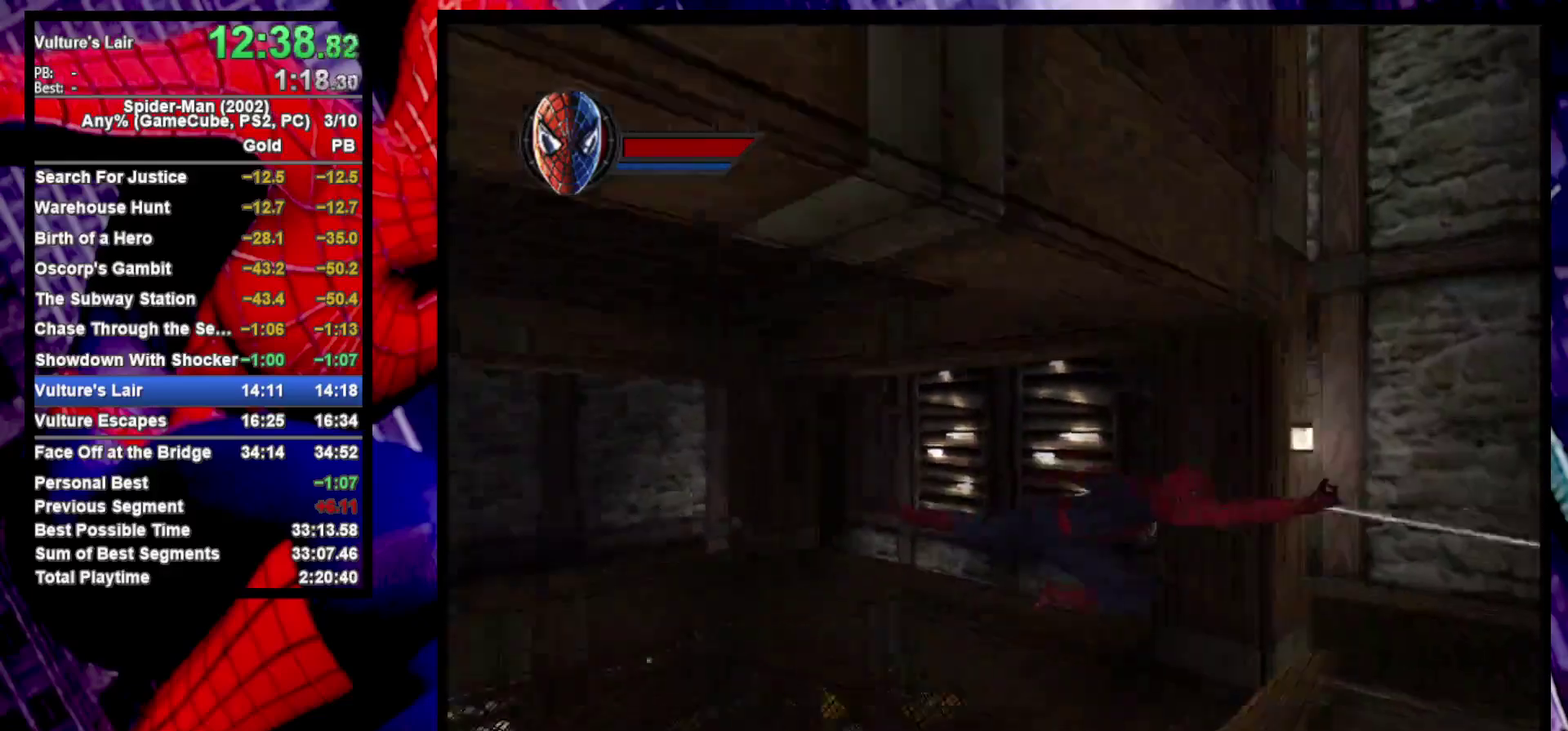
{"buttons": ["CROSS"], "left_stick": "left", "right_stick": "center", "events": [[67, "CROSS", "down"], [67, "left_stick", "down"], [183, "CROSS", "up"], [200, "left_stick", "down-left"], [400, "left_stick", "left"], [433, "CROSS", "down"]]}
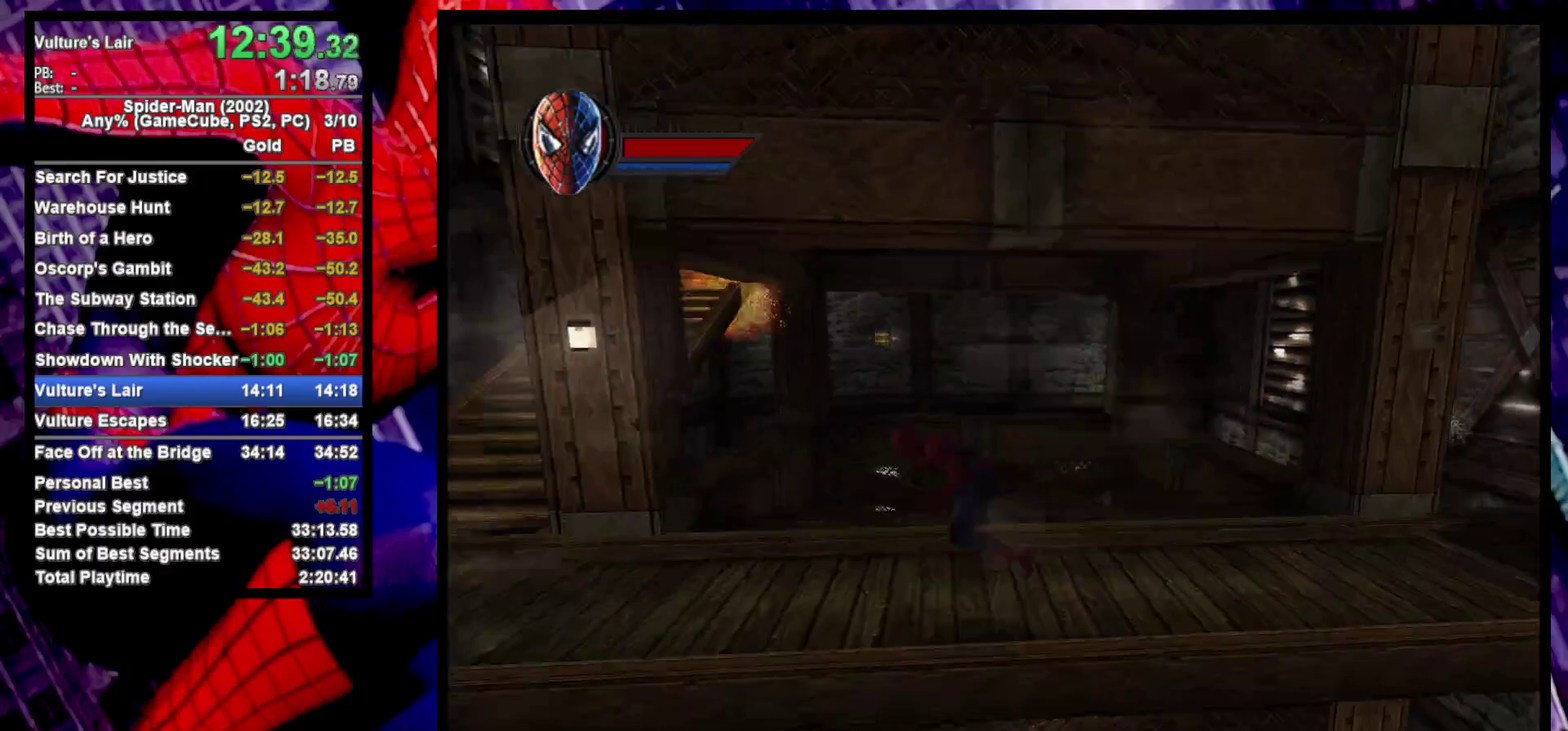
{"buttons": [], "left_stick": "left", "right_stick": "center", "events": [[17, "CROSS", "up"], [100, "CROSS", "down"], [233, "CROSS", "up"]]}
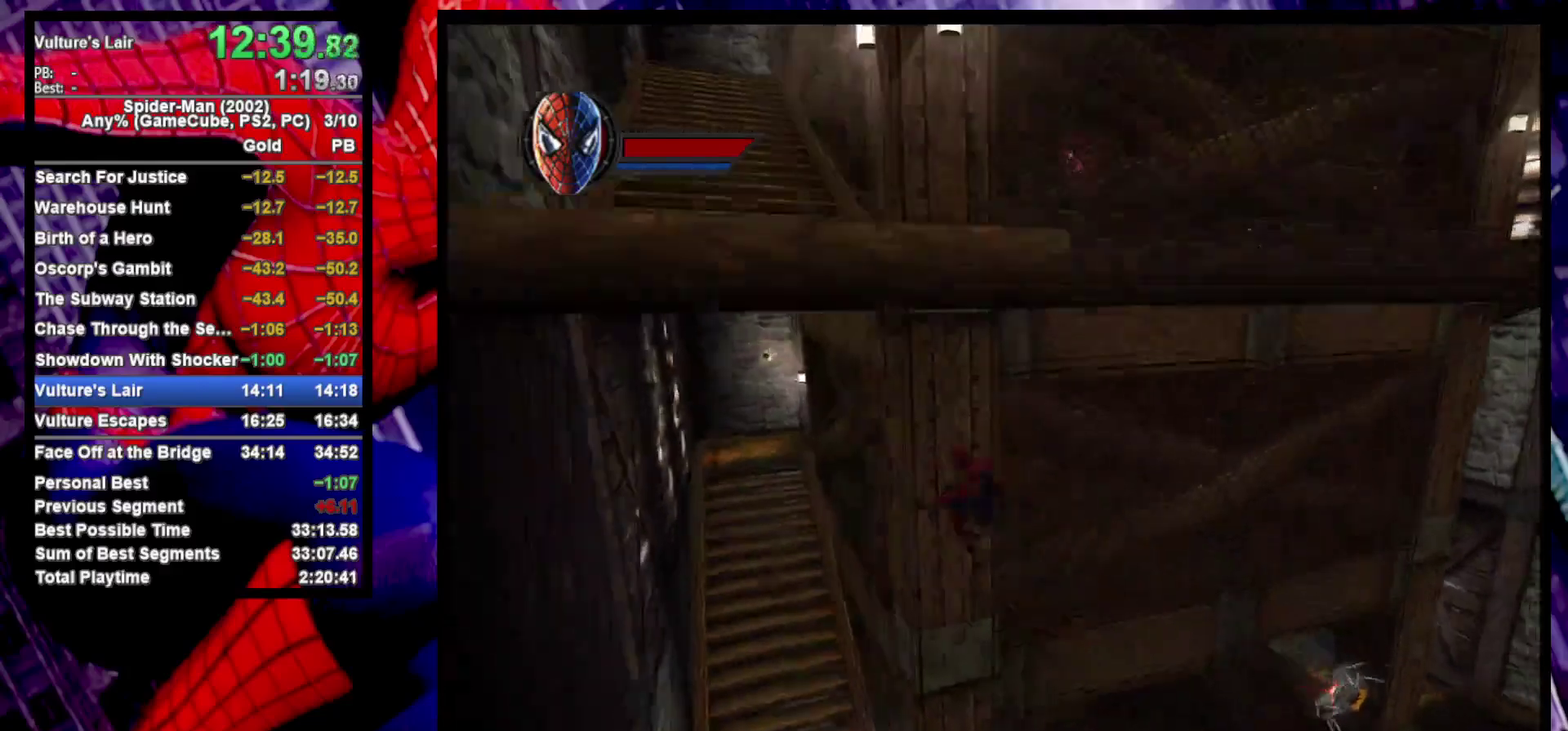
{"buttons": ["R2"], "left_stick": "up-left", "right_stick": "center", "events": [[167, "left_stick", "up-left"], [400, "R2", "down"]]}
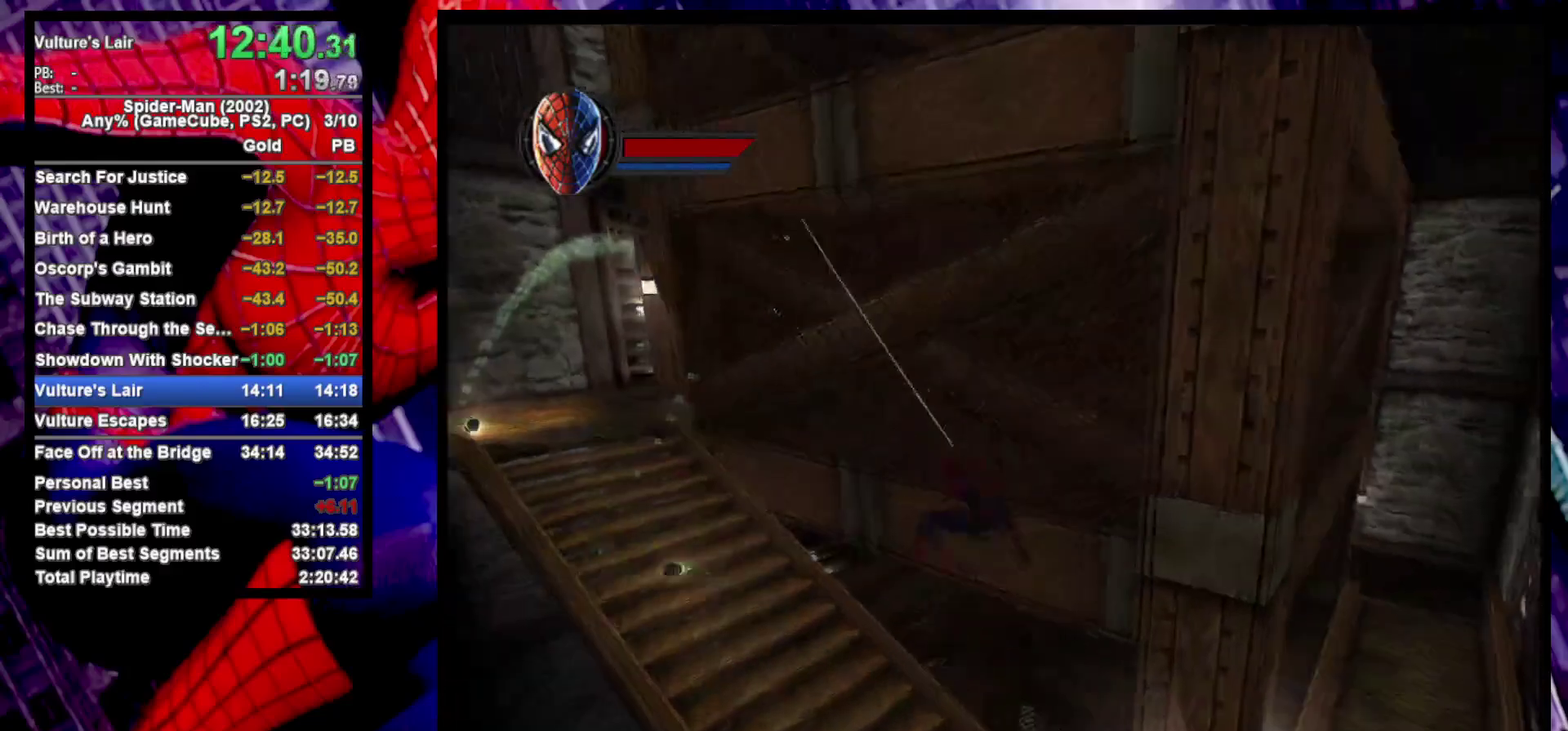
{"buttons": ["CROSS"], "left_stick": "left", "right_stick": "center", "events": [[83, "R2", "up"], [183, "left_stick", "left"], [217, "CROSS", "down"], [300, "CROSS", "up"], [367, "CROSS", "down"]]}
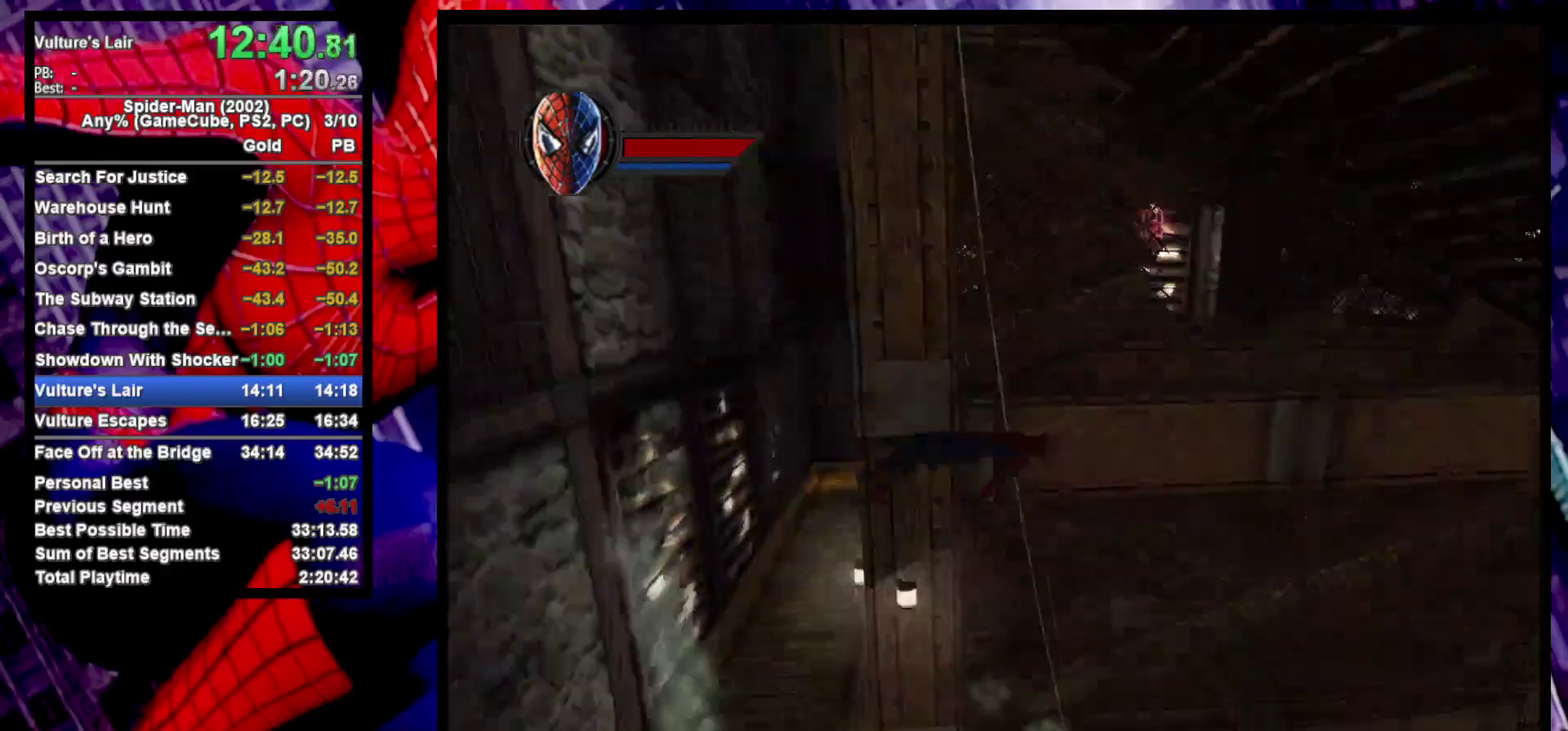
{"buttons": [], "left_stick": "up-right", "right_stick": "center", "events": [[17, "CROSS", "up"], [67, "left_stick", "up-right"], [117, "left_stick", "right"], [200, "left_stick", "down-right"], [333, "left_stick", "right"], [433, "left_stick", "up-right"]]}
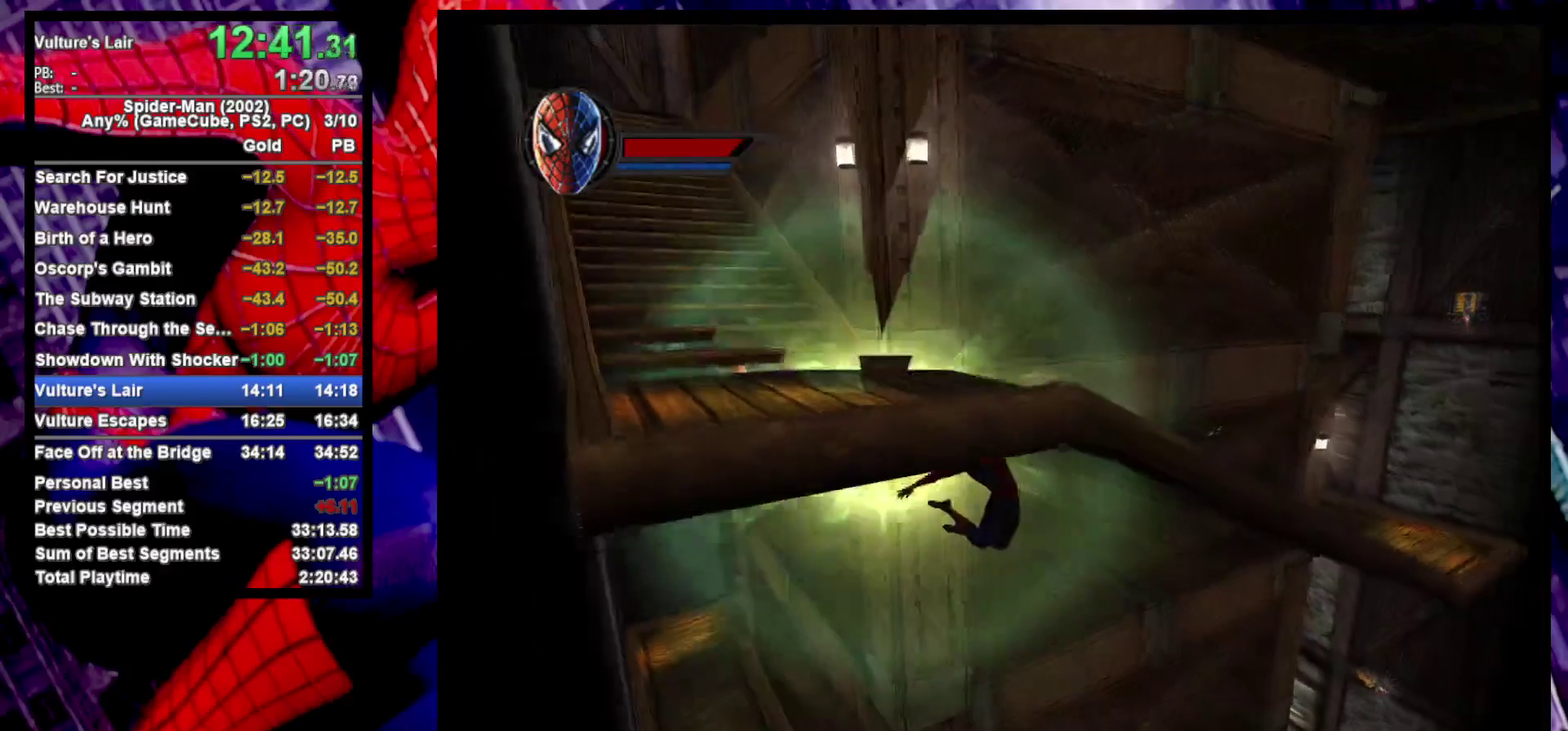
{"buttons": ["CROSS"], "left_stick": "up-right", "right_stick": "center", "events": [[433, "CROSS", "down"]]}
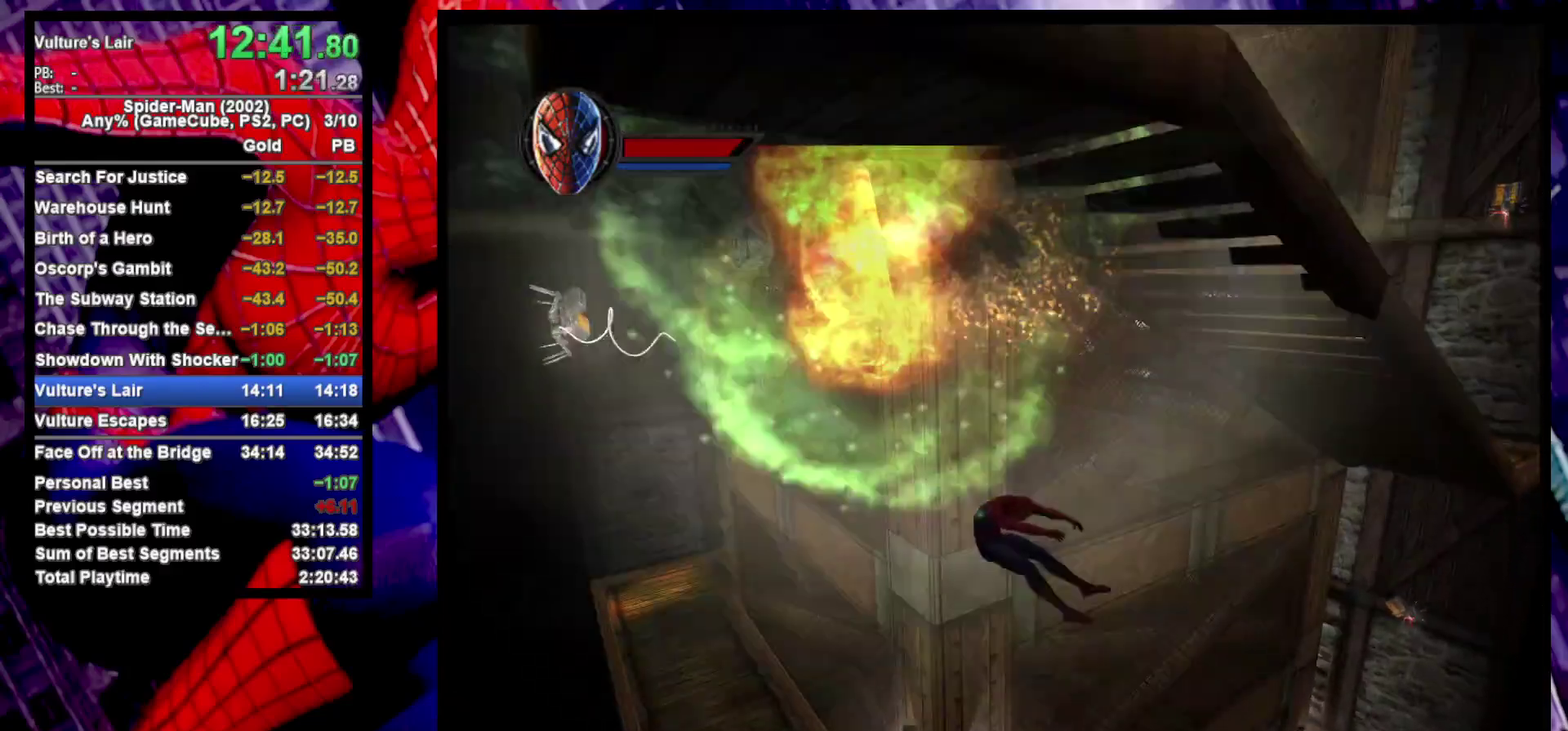
{"buttons": [], "left_stick": "up-left", "right_stick": "center", "events": [[67, "CROSS", "up"], [183, "left_stick", "right"], [400, "left_stick", "up"], [417, "CROSS", "down"], [450, "left_stick", "up-left"], [500, "CROSS", "up"]]}
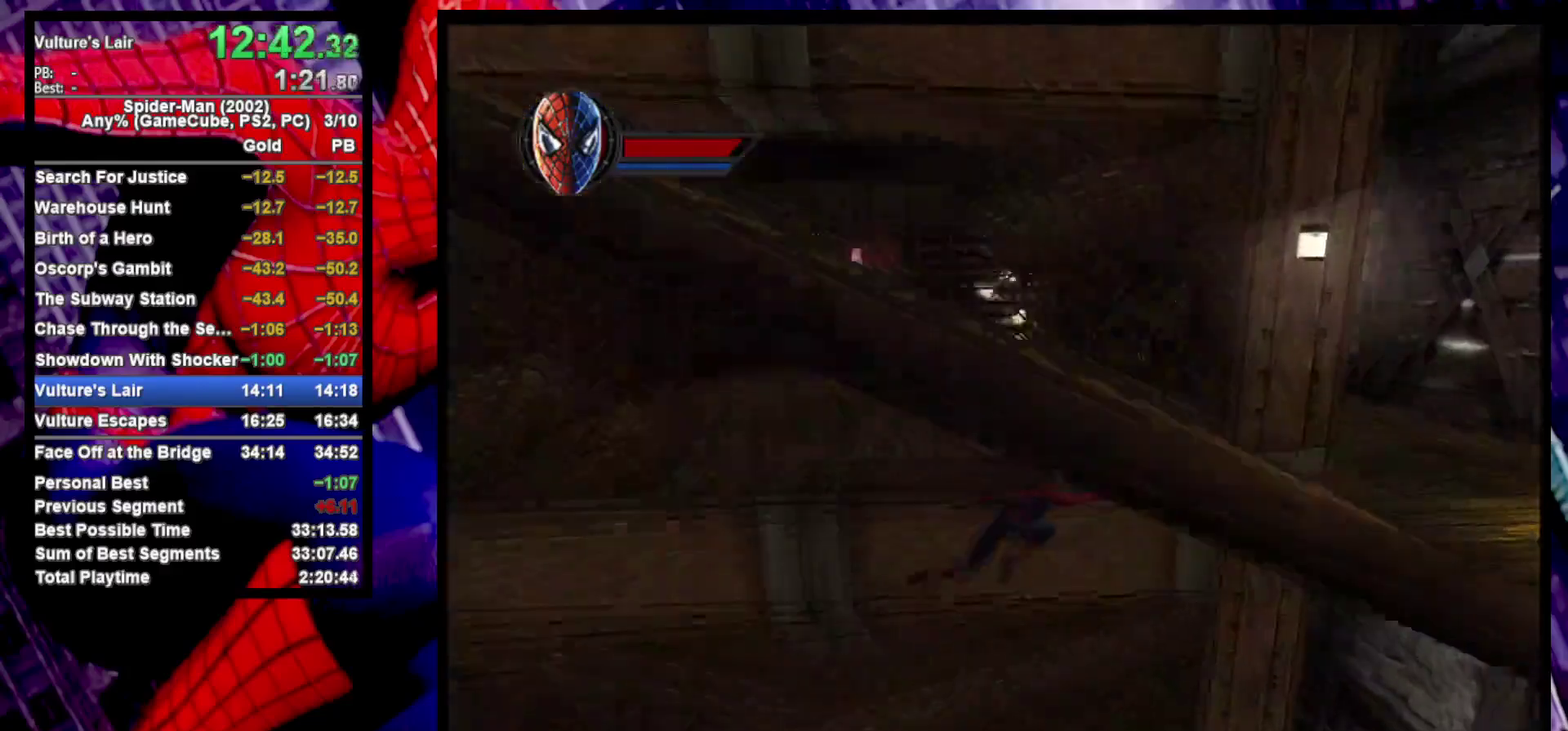
{"buttons": [], "left_stick": "up-left", "right_stick": "center", "events": [[267, "left_stick", "left"], [317, "R2", "down"], [417, "left_stick", "up-left"], [467, "R2", "up"]]}
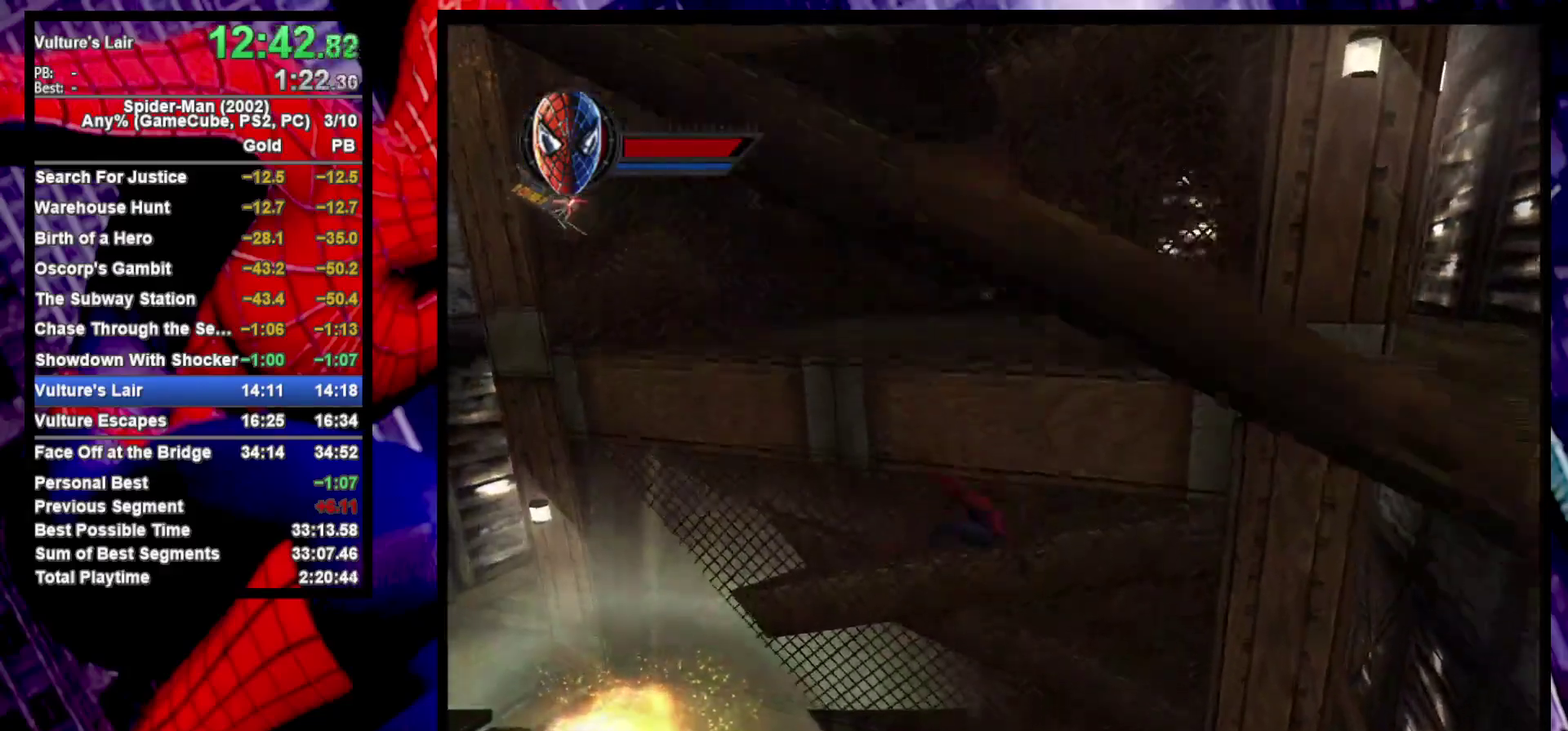
{"buttons": [], "left_stick": "right", "right_stick": "center", "events": [[133, "left_stick", "left"], [183, "left_stick", "down-left"], [350, "CROSS", "down"], [467, "CROSS", "up"], [500, "left_stick", "right"]]}